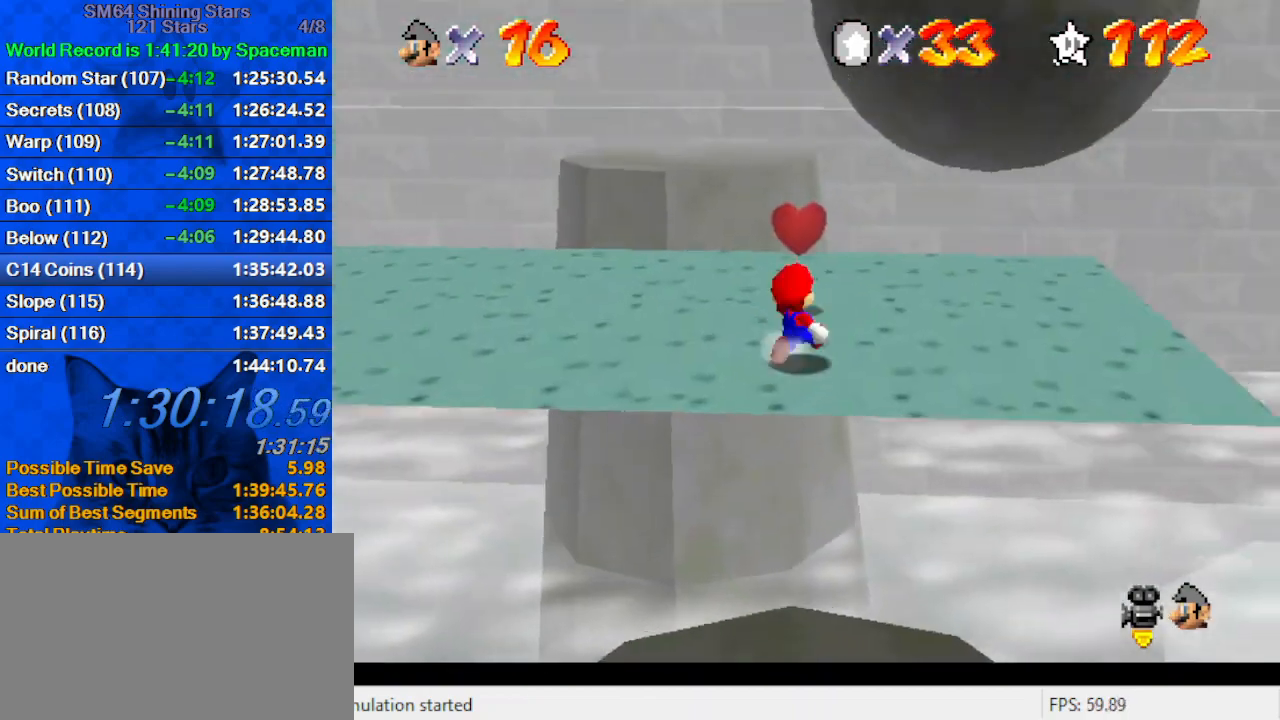
Gameplay with keyboard; each line is a JSON object with the keys held at the frame after it. "events" lists presses ("down") and releases ("up") of "a", "c", "ctrl", "d", "down", "left", "return", "right", "s", "shift", "up", "w", "x" and "y" between this image and that frame as [ms after this image, input, new state], when the widget could be followed in between. No other keys are recorded. Mouse input is not recorded.
{"keys": ["left"], "events": [[67, "a", "down"], [67, "left", "down"], [167, "a", "up"], [200, "a", "down"], [200, "up", "up"], [300, "a", "up"]]}
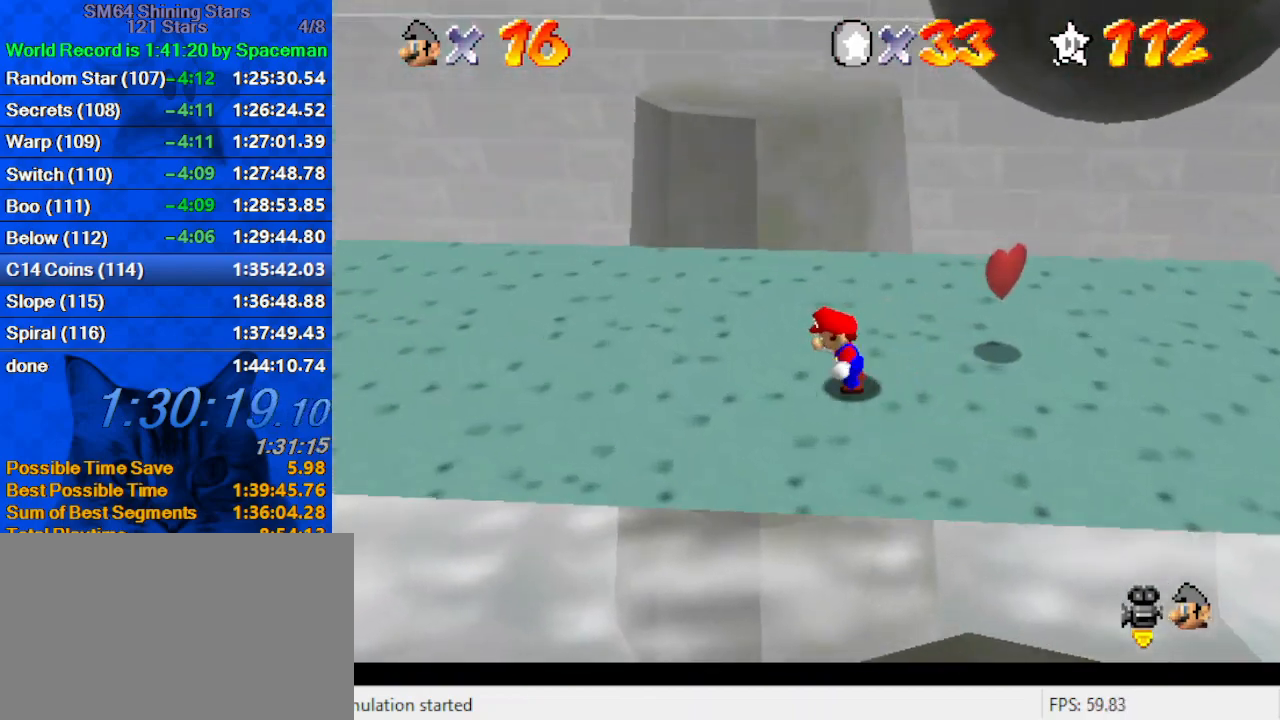
{"keys": ["left", "up"], "events": [[133, "up", "down"]]}
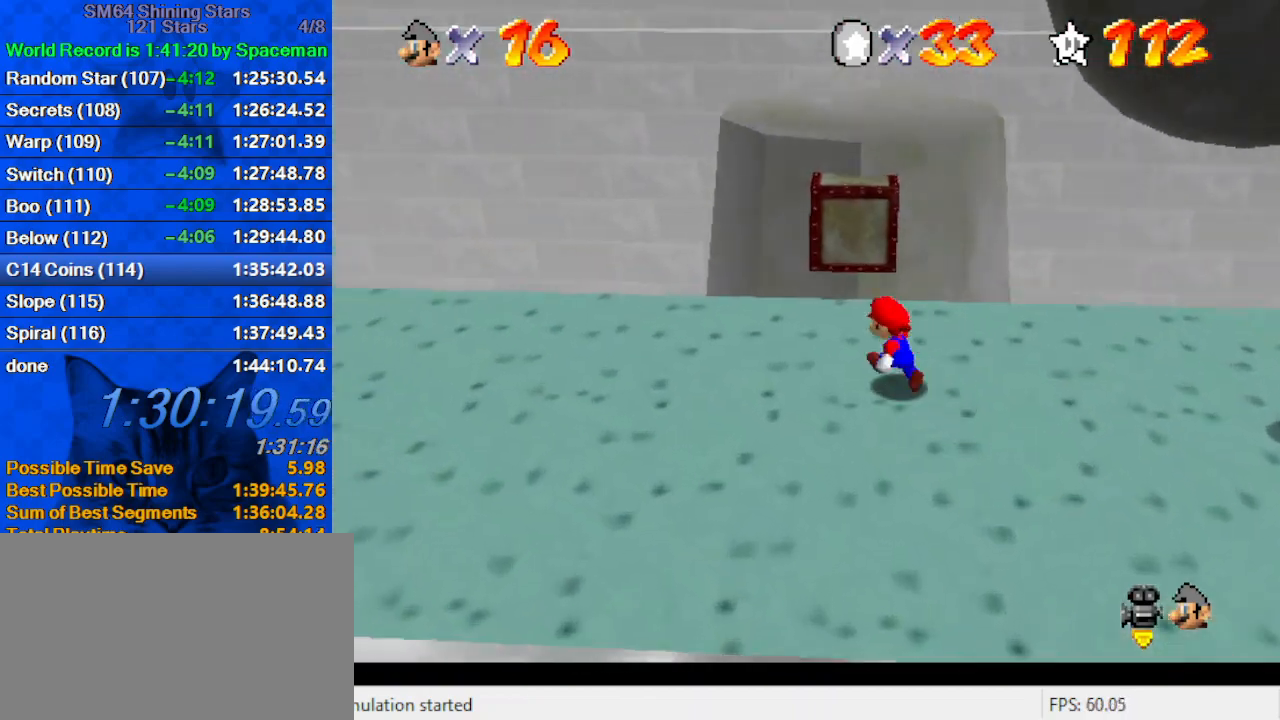
{"keys": ["shift", "up", "y"], "events": [[67, "left", "up"], [300, "y", "down"], [333, "shift", "down"]]}
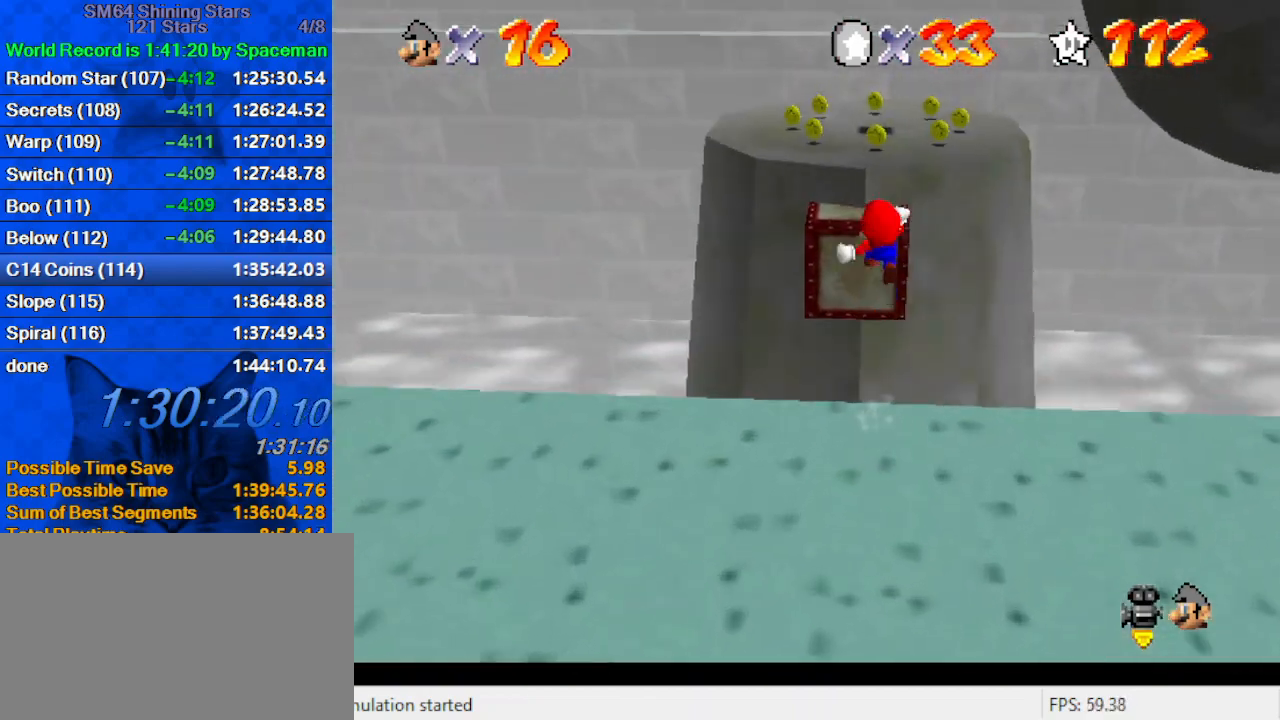
{"keys": ["shift", "up"], "events": [[500, "y", "up"]]}
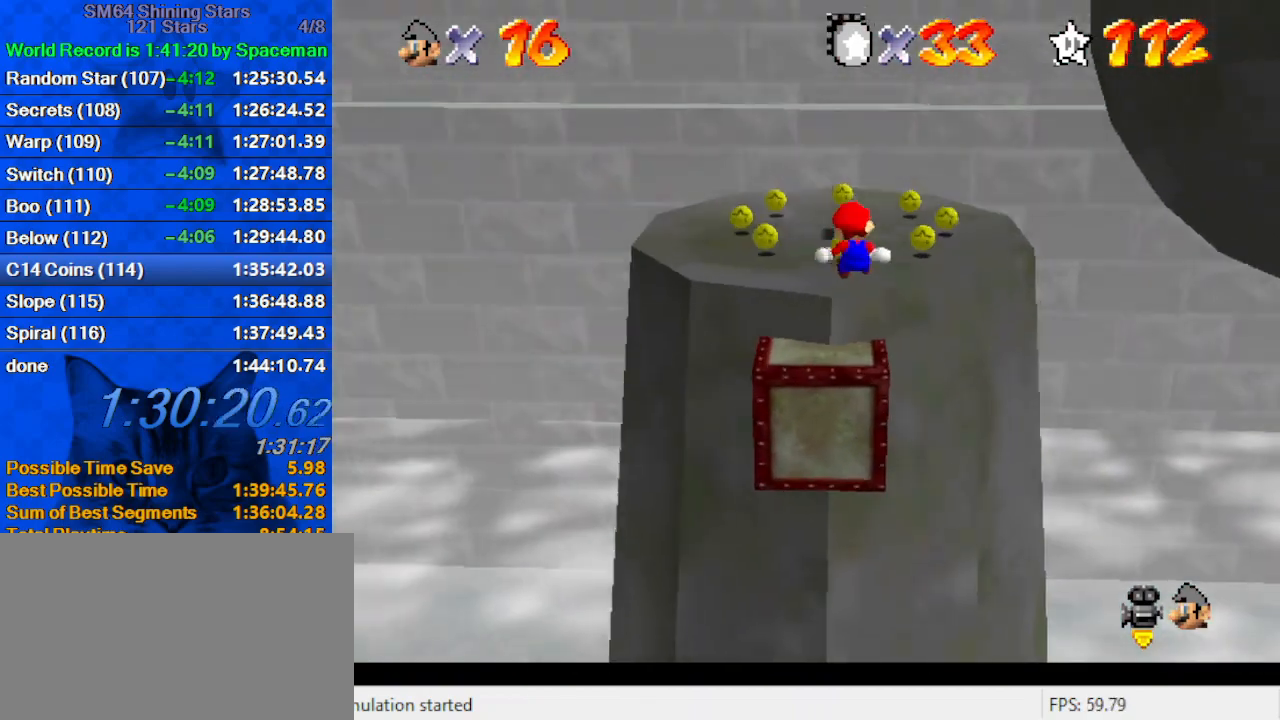
{"keys": ["a", "up"], "events": [[100, "left", "down"], [100, "shift", "up"], [233, "left", "up"], [267, "a", "down"], [400, "a", "up"], [467, "a", "down"]]}
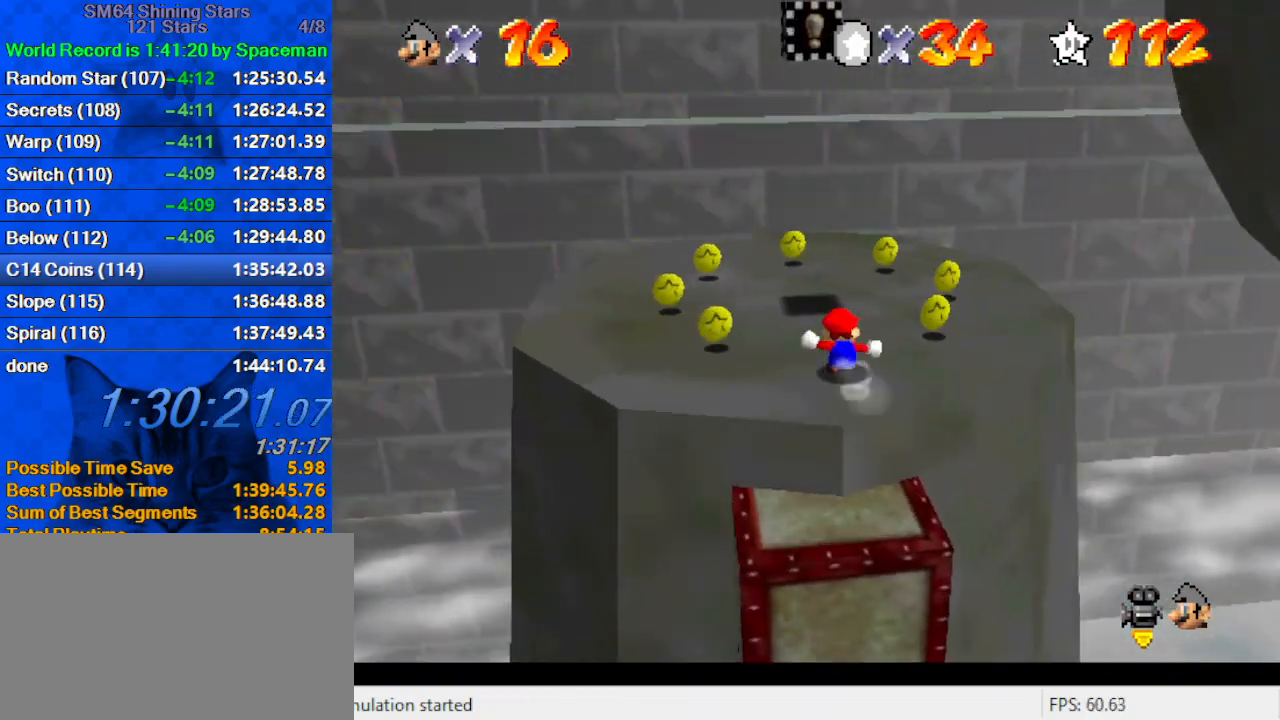
{"keys": ["down", "right", "shift"], "events": [[100, "left", "down"], [133, "a", "up"], [233, "up", "up"], [267, "right", "down"], [333, "left", "up"], [367, "shift", "down"], [467, "down", "down"]]}
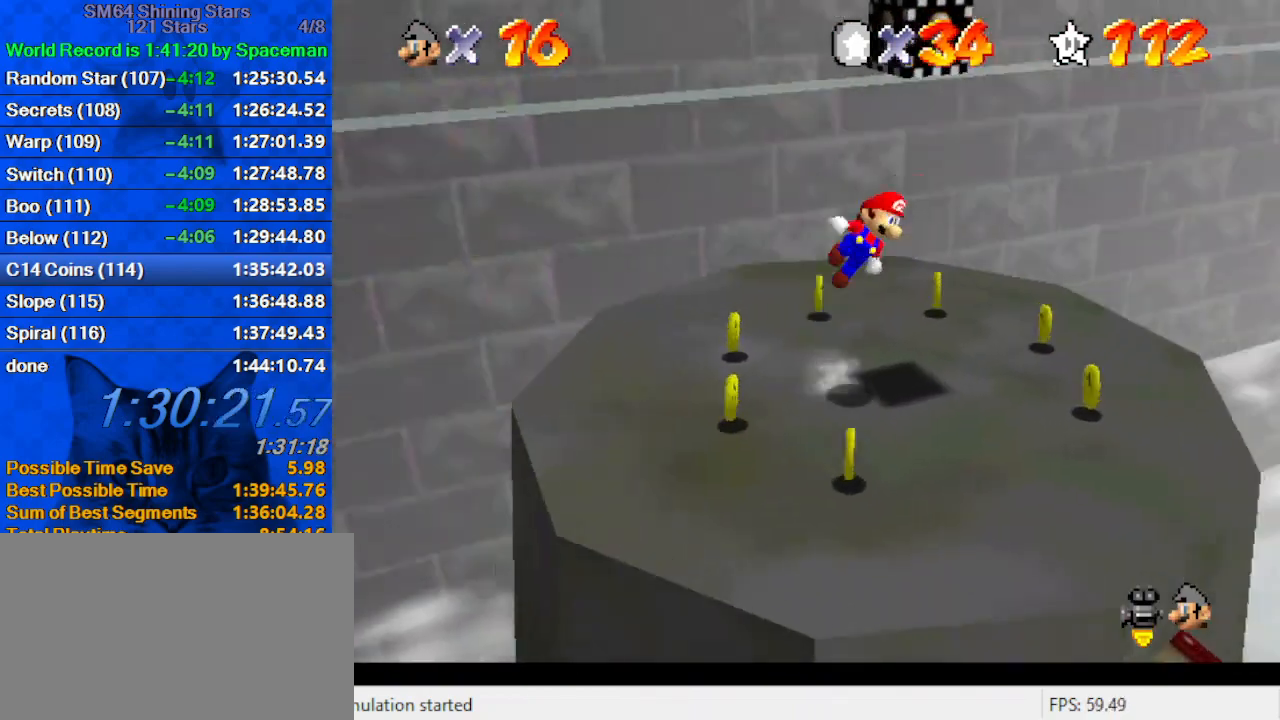
{"keys": ["a", "right"], "events": [[33, "right", "up"], [167, "shift", "up"], [200, "right", "down"], [433, "down", "up"], [500, "a", "down"]]}
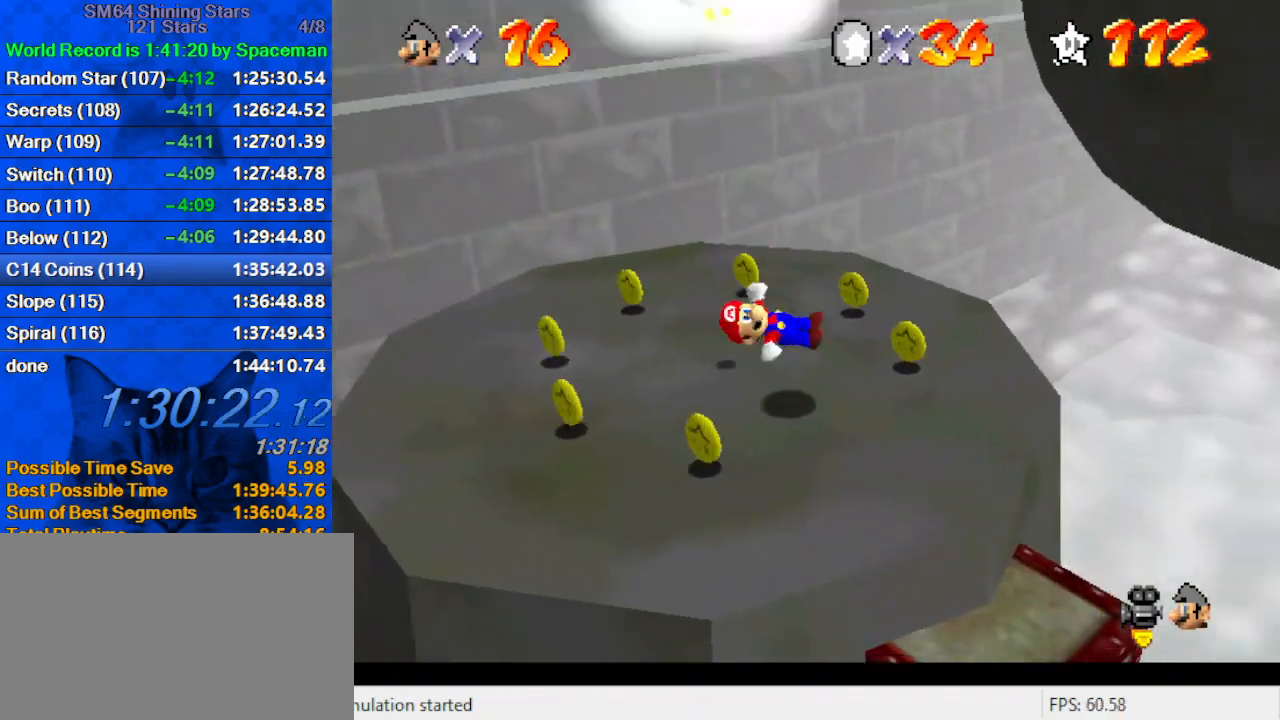
{"keys": ["left", "up"], "events": [[167, "a", "up"], [167, "up", "down"], [267, "right", "up"], [367, "left", "down"]]}
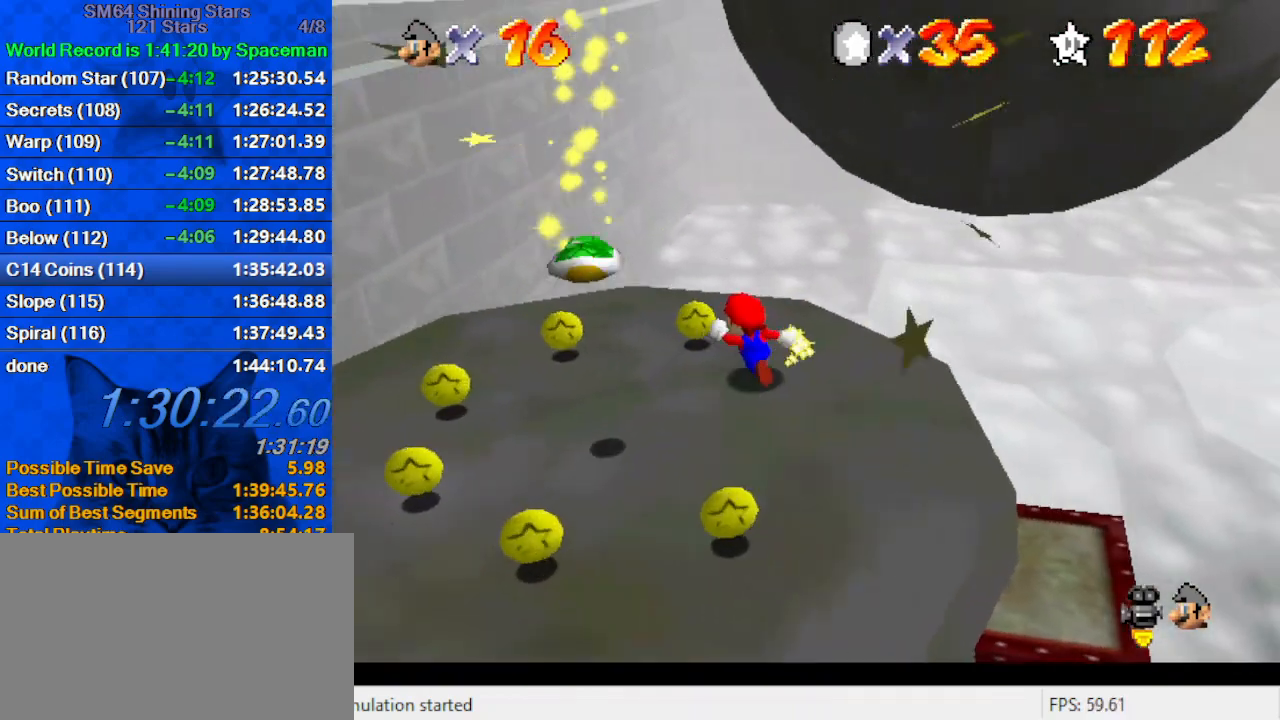
{"keys": ["down", "left"], "events": [[100, "up", "up"], [433, "down", "down"]]}
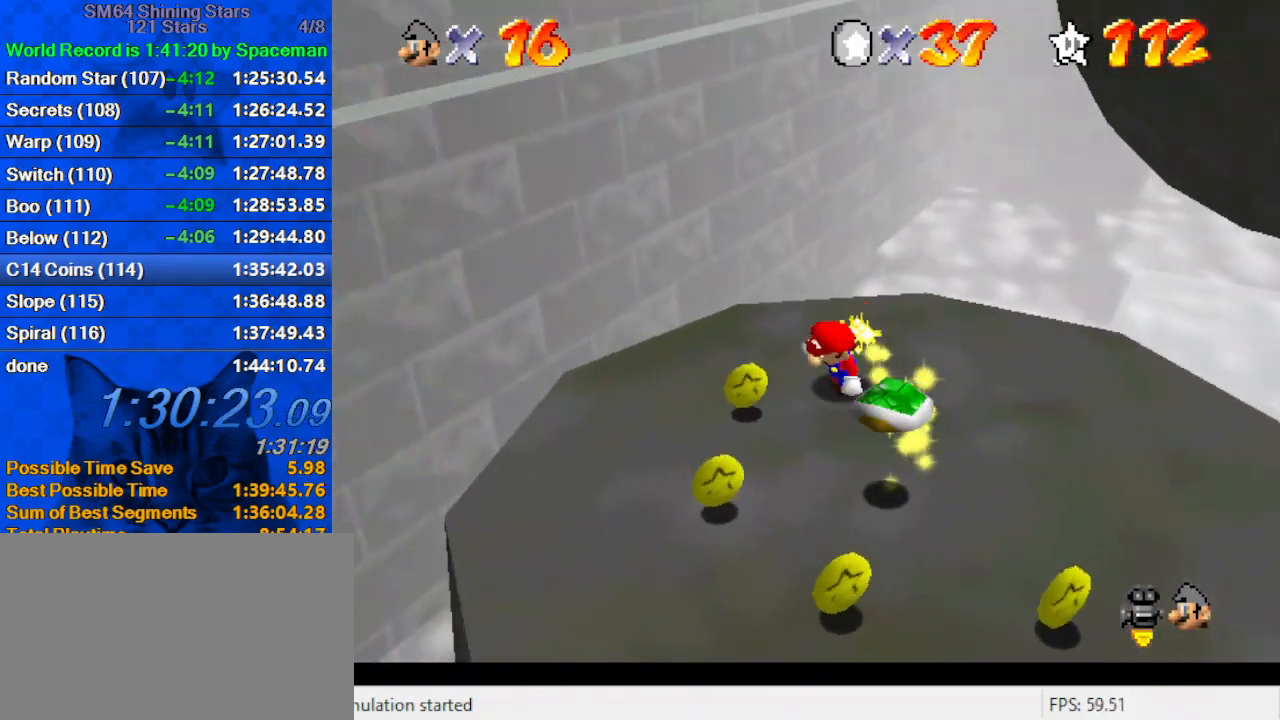
{"keys": ["down"], "events": [[100, "left", "up"], [167, "right", "down"], [367, "right", "up"]]}
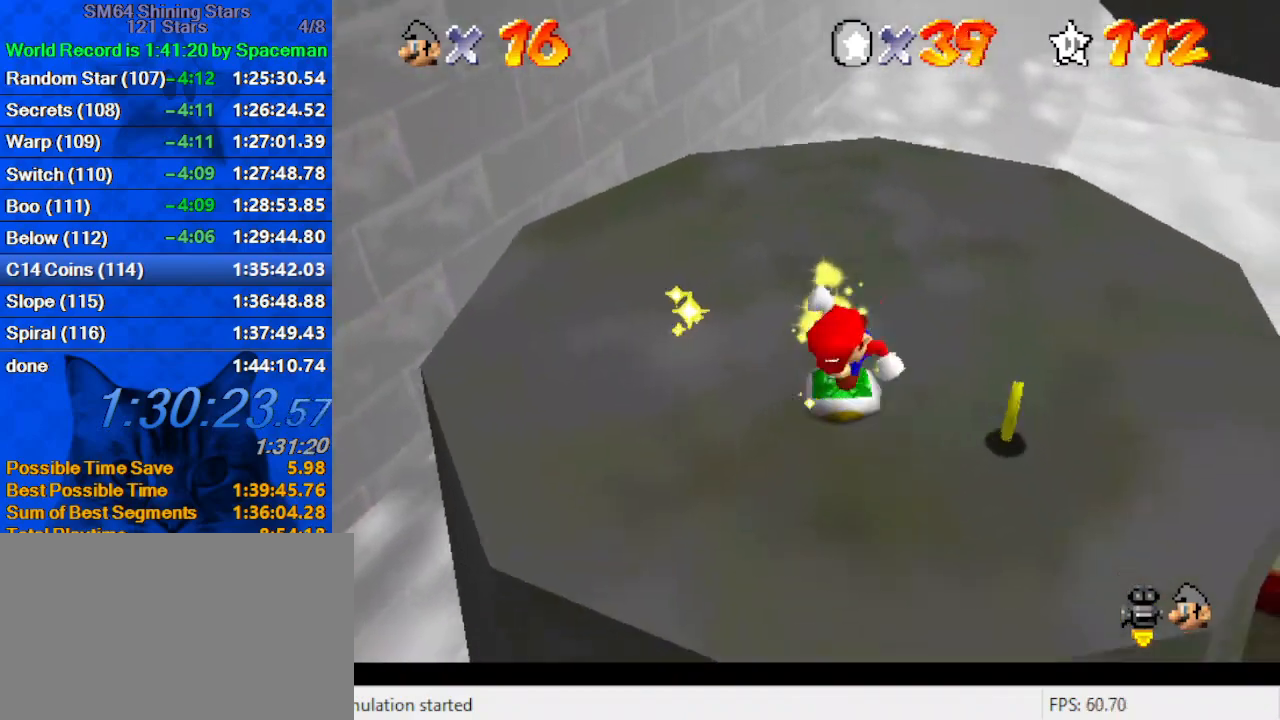
{"keys": ["left", "up"], "events": [[67, "right", "down"], [100, "down", "up"], [200, "up", "down"], [300, "right", "up"], [400, "left", "down"]]}
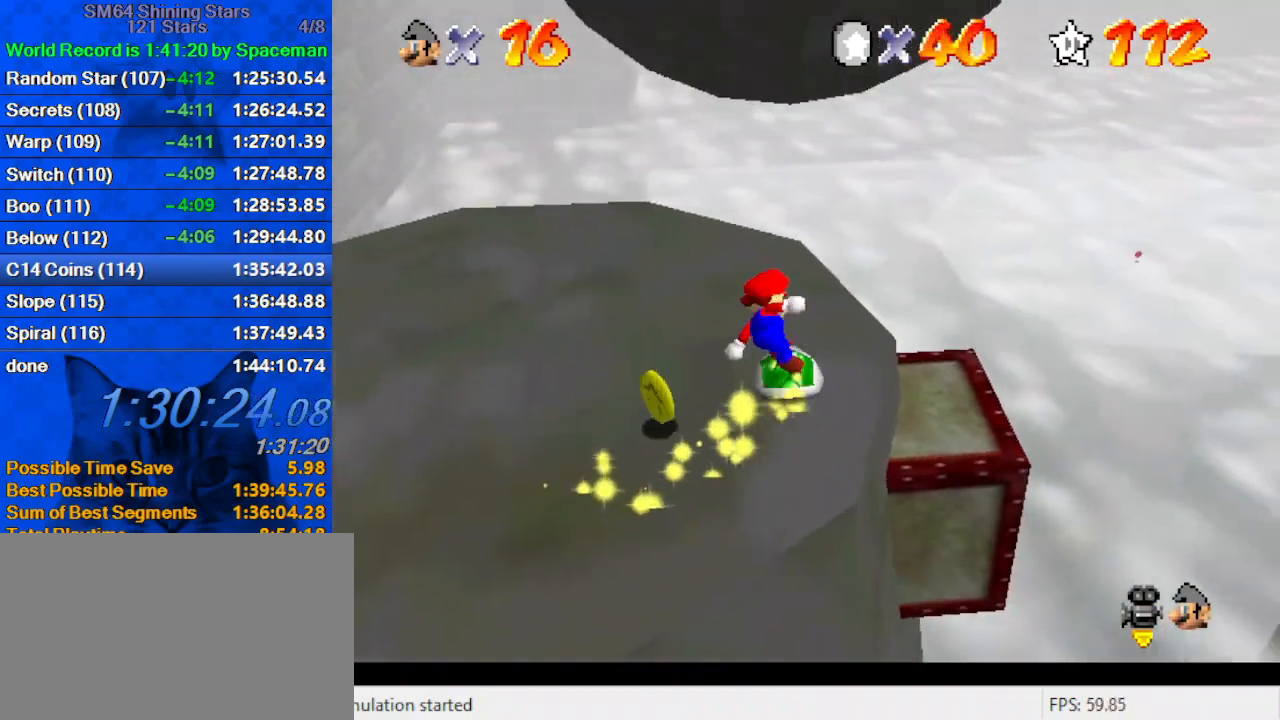
{"keys": ["down"], "events": [[33, "up", "up"], [467, "down", "down"], [500, "left", "up"]]}
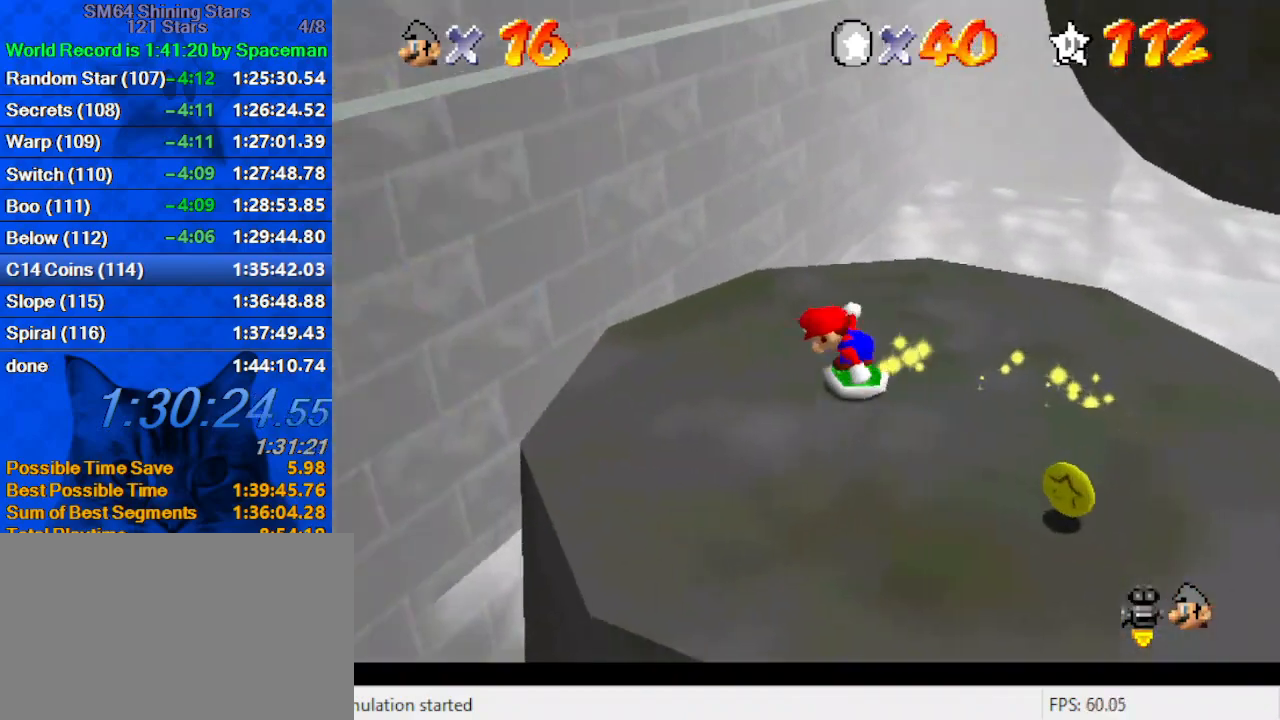
{"keys": ["right", "up"], "events": [[133, "right", "down"], [233, "down", "up"], [333, "up", "down"]]}
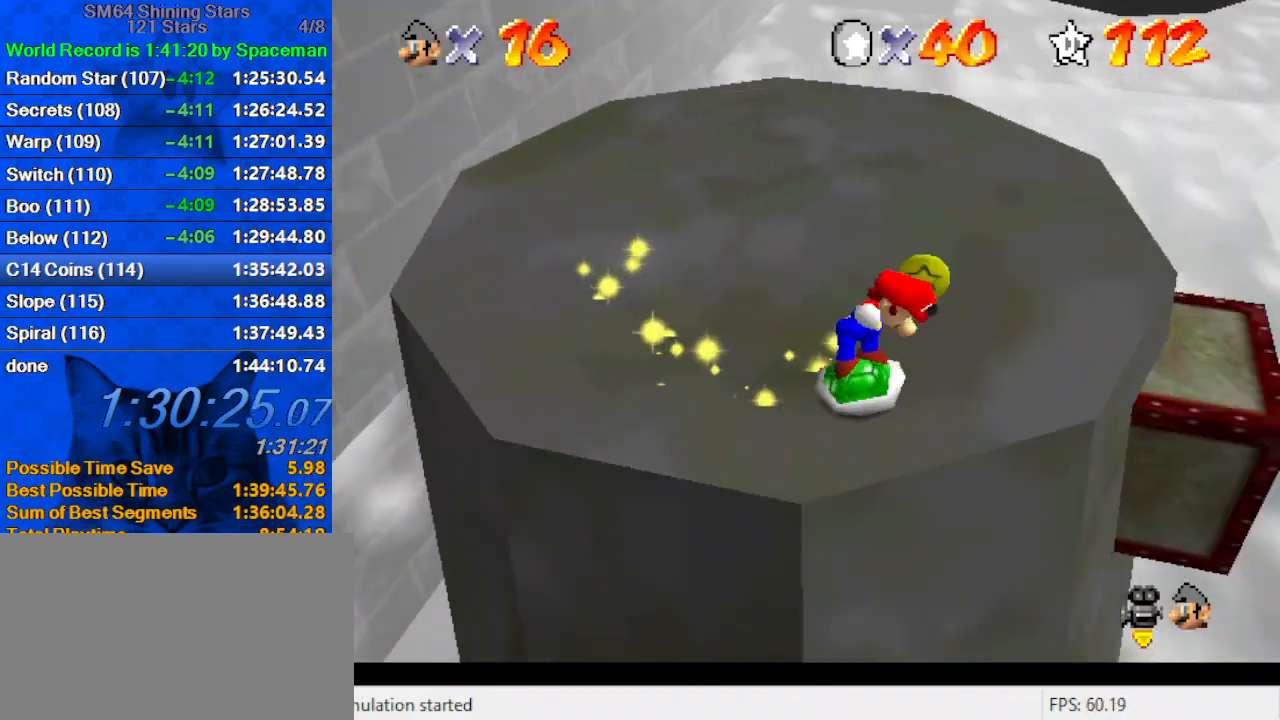
{"keys": ["up"], "events": [[33, "right", "up"], [100, "left", "down"], [400, "left", "up"]]}
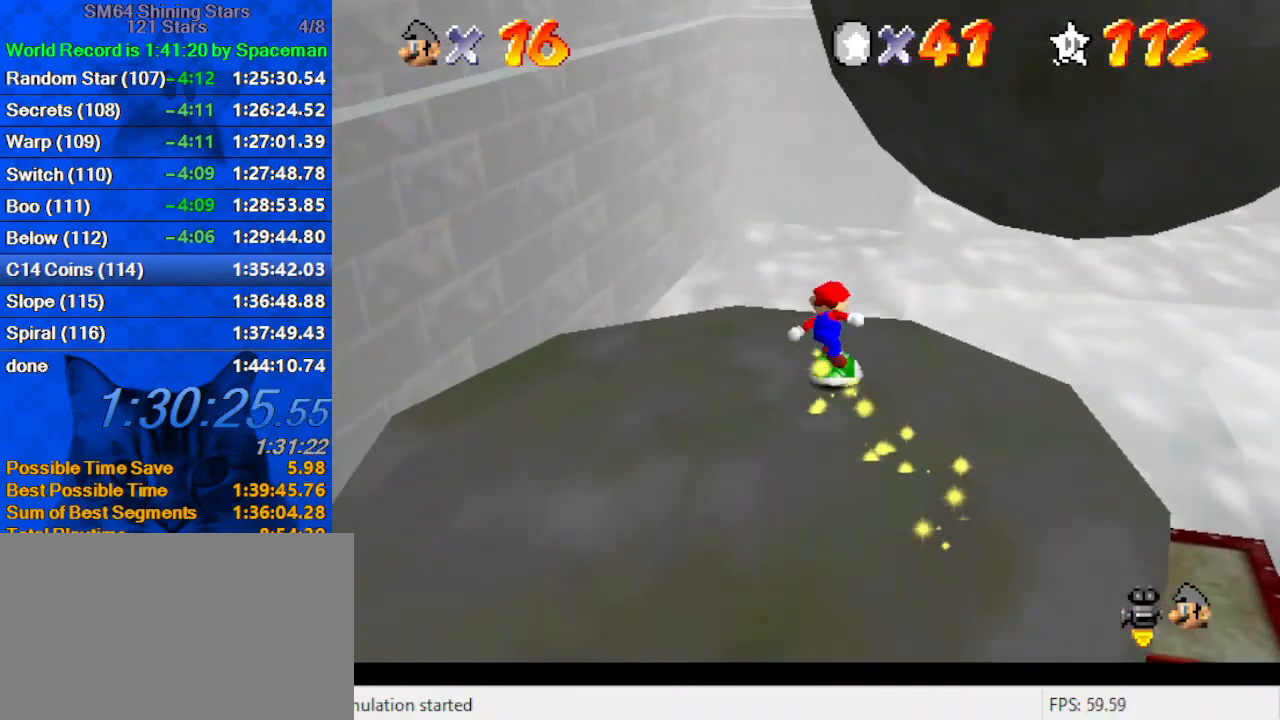
{"keys": ["up"], "events": [[233, "right", "down"], [300, "right", "up"]]}
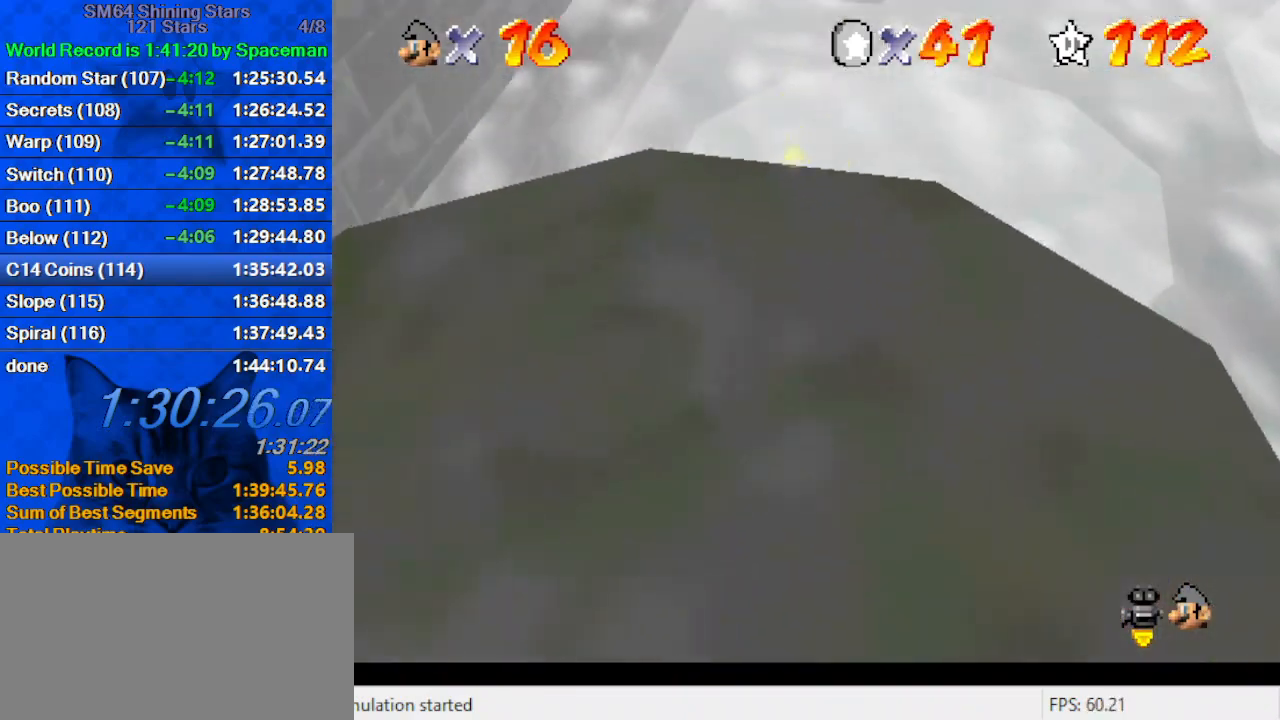
{"keys": ["a", "up"], "events": [[33, "shift", "down"], [133, "shift", "up"], [500, "a", "down"]]}
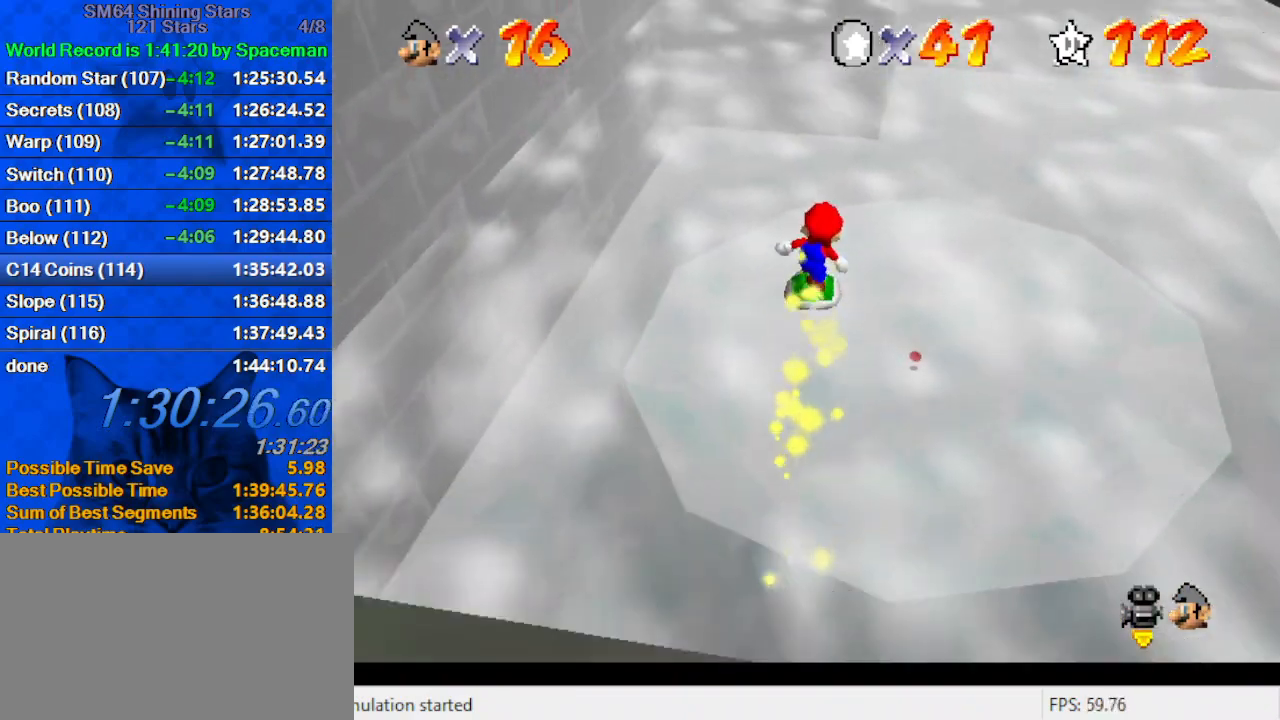
{"keys": ["a", "up"], "events": [[167, "right", "down"], [200, "a", "up"], [300, "a", "down"], [333, "right", "up"], [433, "a", "up"], [467, "a", "down"]]}
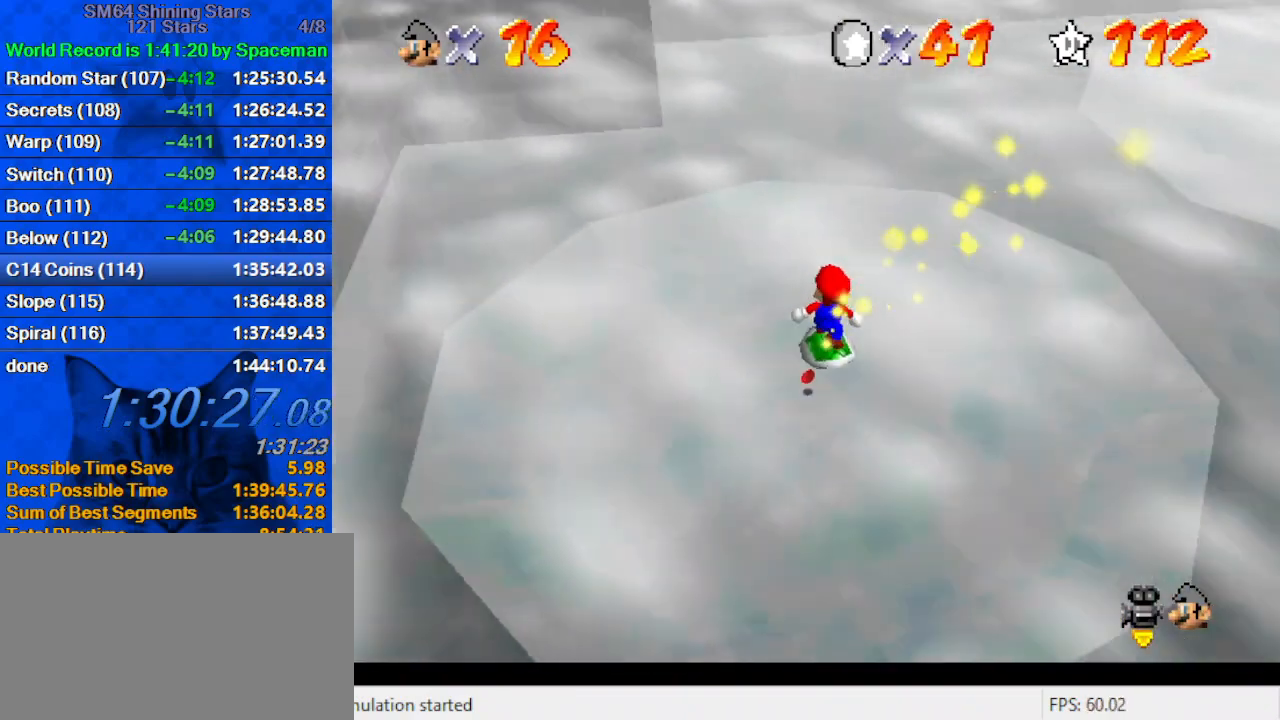
{"keys": ["right", "up"], "events": [[67, "right", "down"], [167, "a", "up"], [300, "right", "up"], [400, "right", "down"]]}
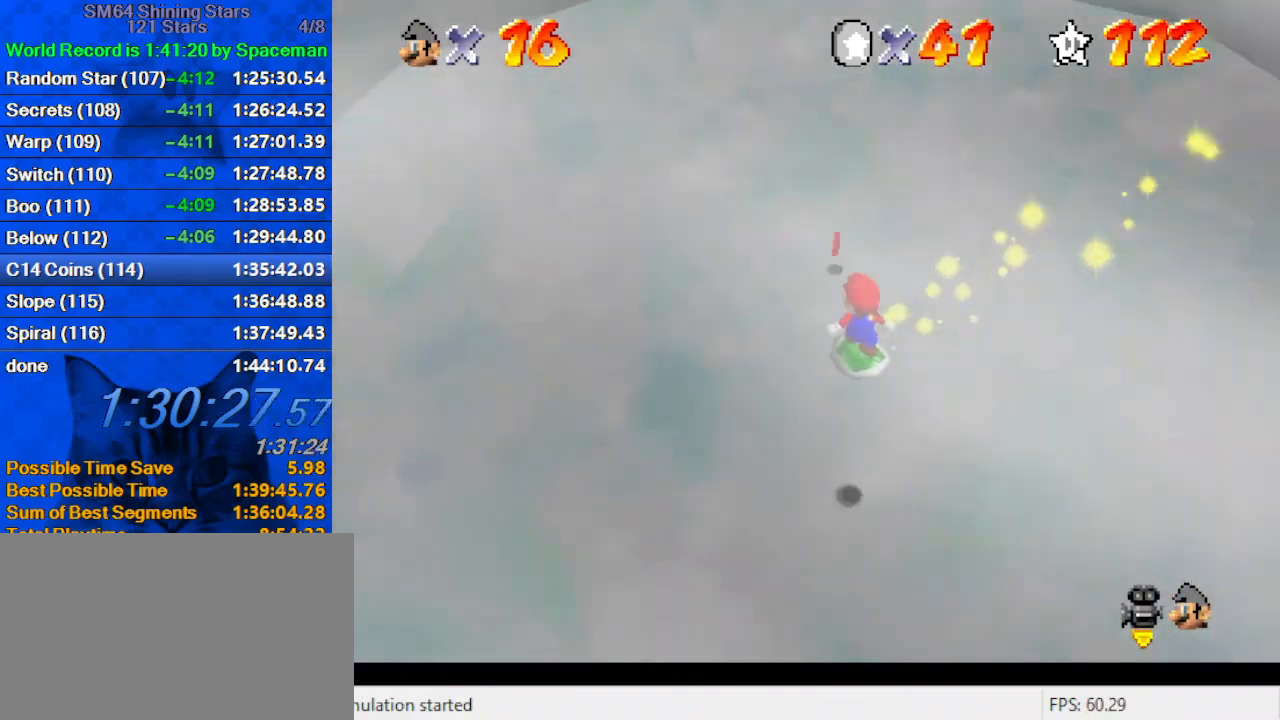
{"keys": ["right", "up"], "events": [[33, "right", "up"], [367, "right", "down"]]}
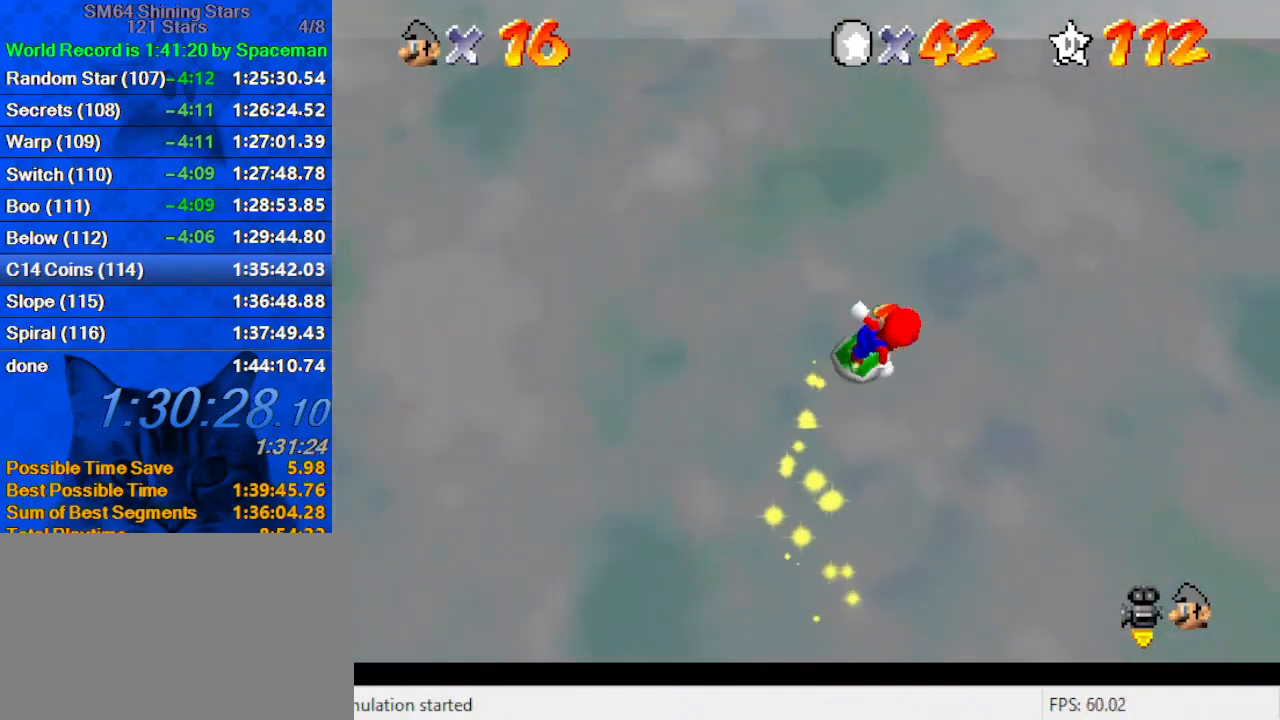
{"keys": ["right", "shift", "up"], "events": [[67, "right", "up"], [333, "right", "down"], [467, "shift", "down"]]}
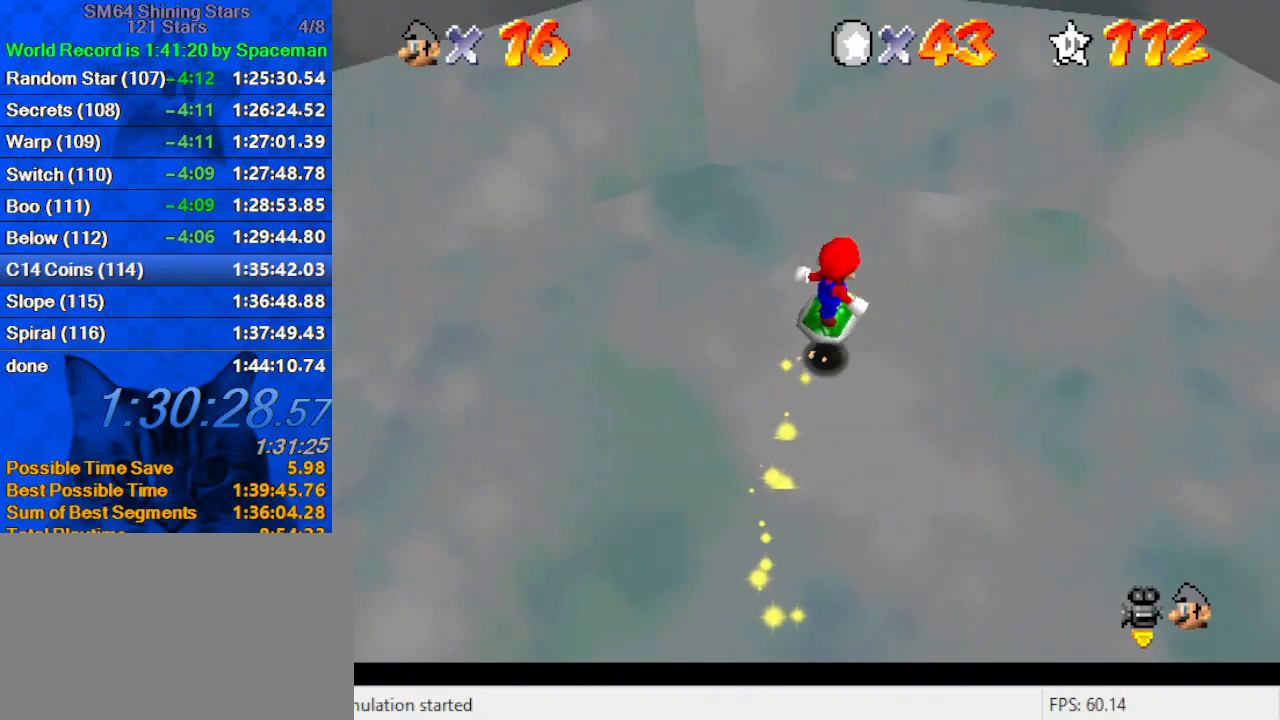
{"keys": ["right", "up"], "events": [[167, "c", "down"], [300, "c", "up"], [400, "shift", "up"]]}
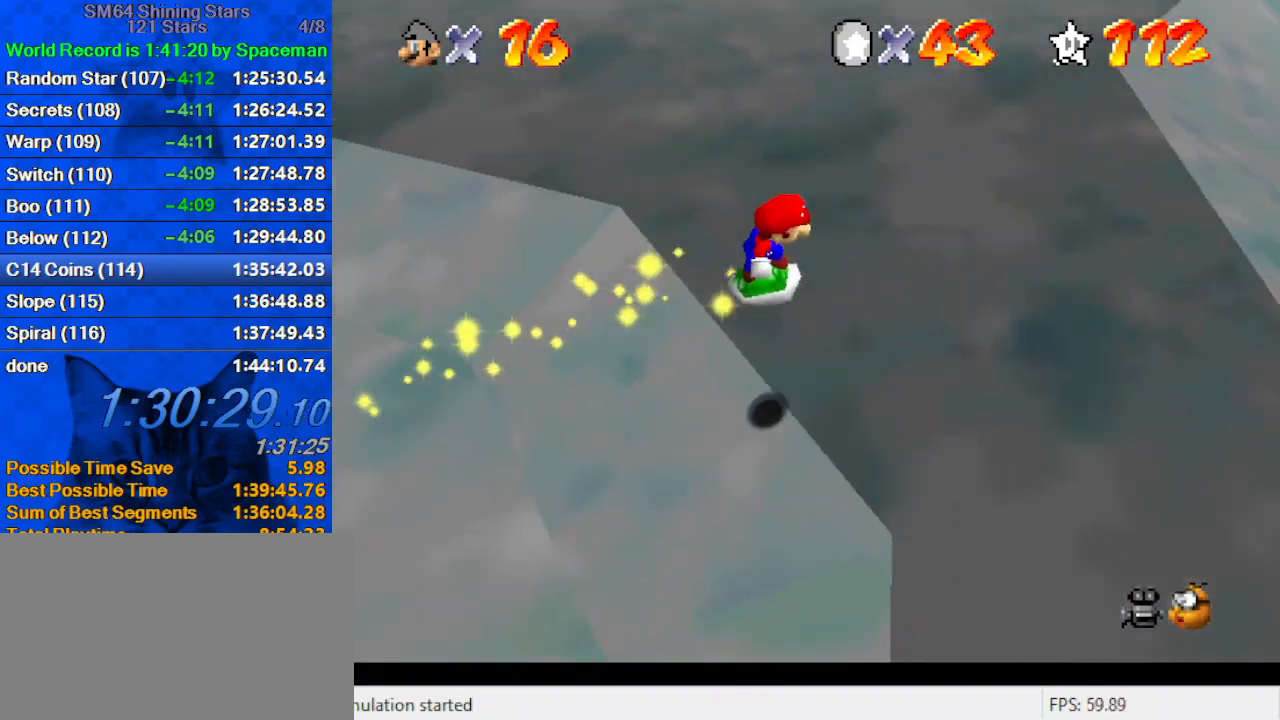
{"keys": ["right"], "events": [[33, "up", "up"], [100, "a", "down"], [167, "up", "down"], [233, "a", "up"], [467, "up", "up"]]}
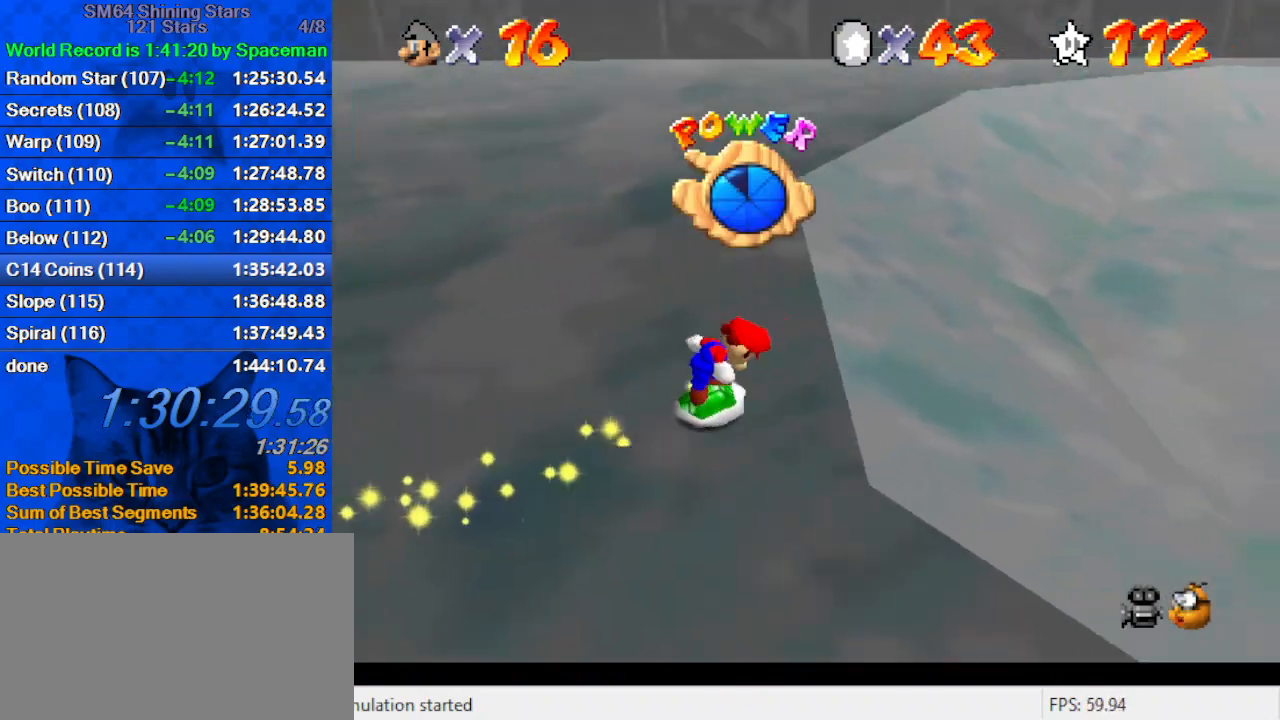
{"keys": ["right"], "events": []}
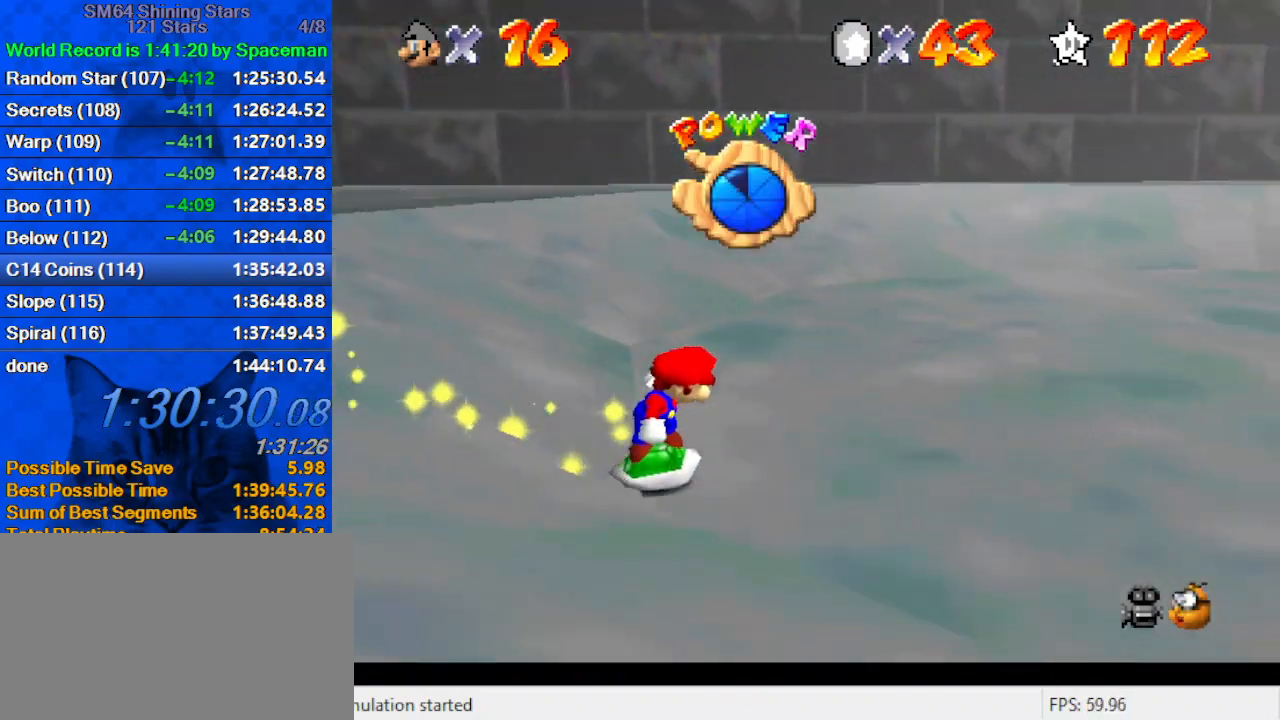
{"keys": ["right", "up"], "events": [[433, "up", "down"]]}
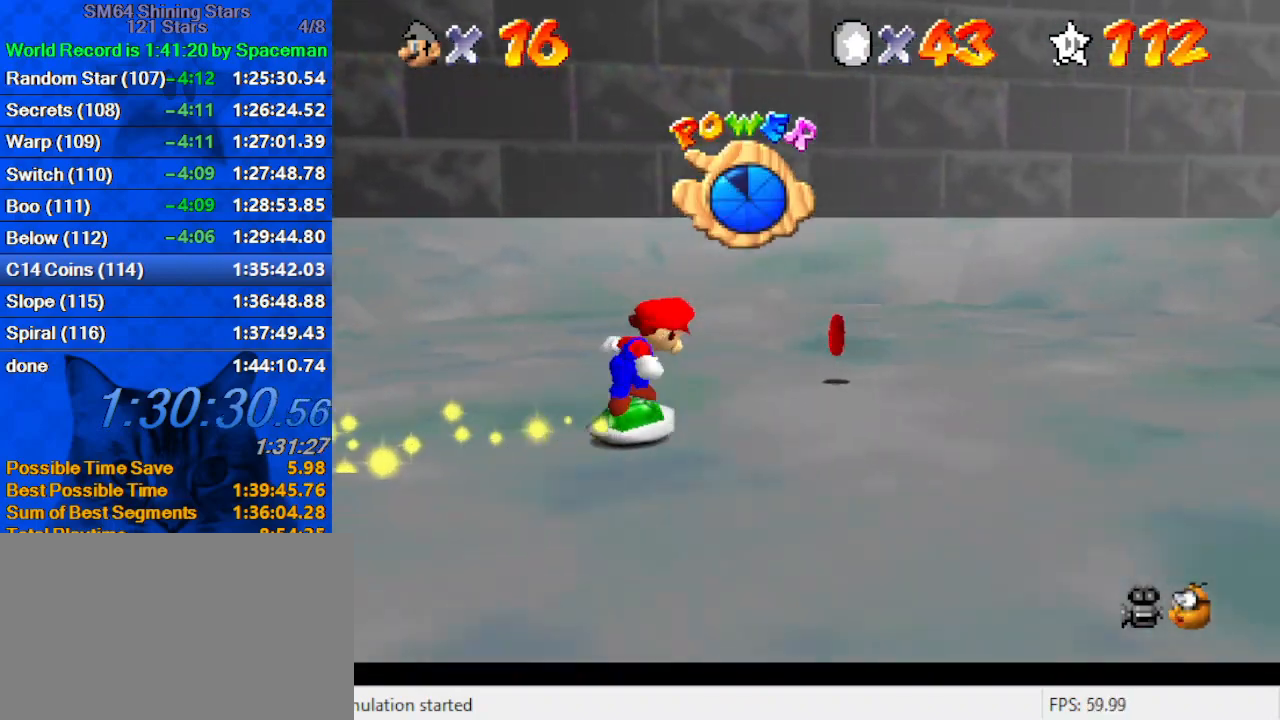
{"keys": ["right"], "events": [[167, "up", "up"], [267, "down", "down"], [367, "down", "up"]]}
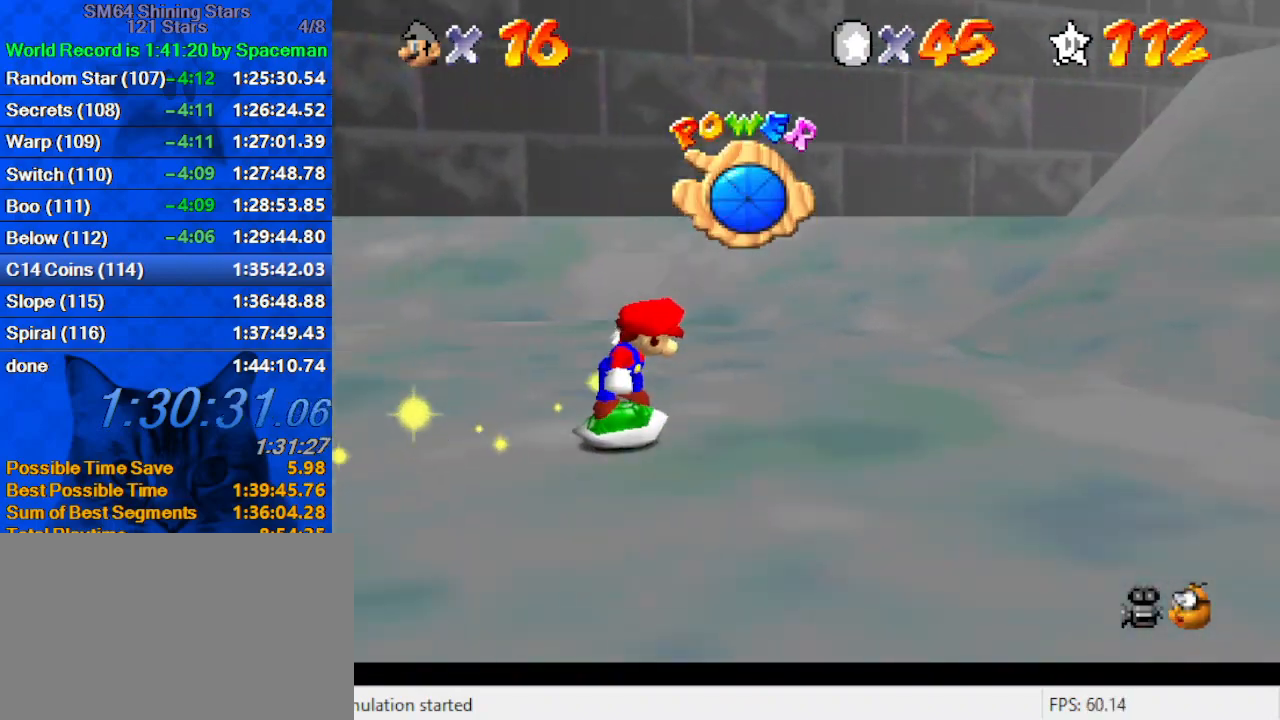
{"keys": ["right"], "events": [[333, "shift", "down"], [467, "shift", "up"]]}
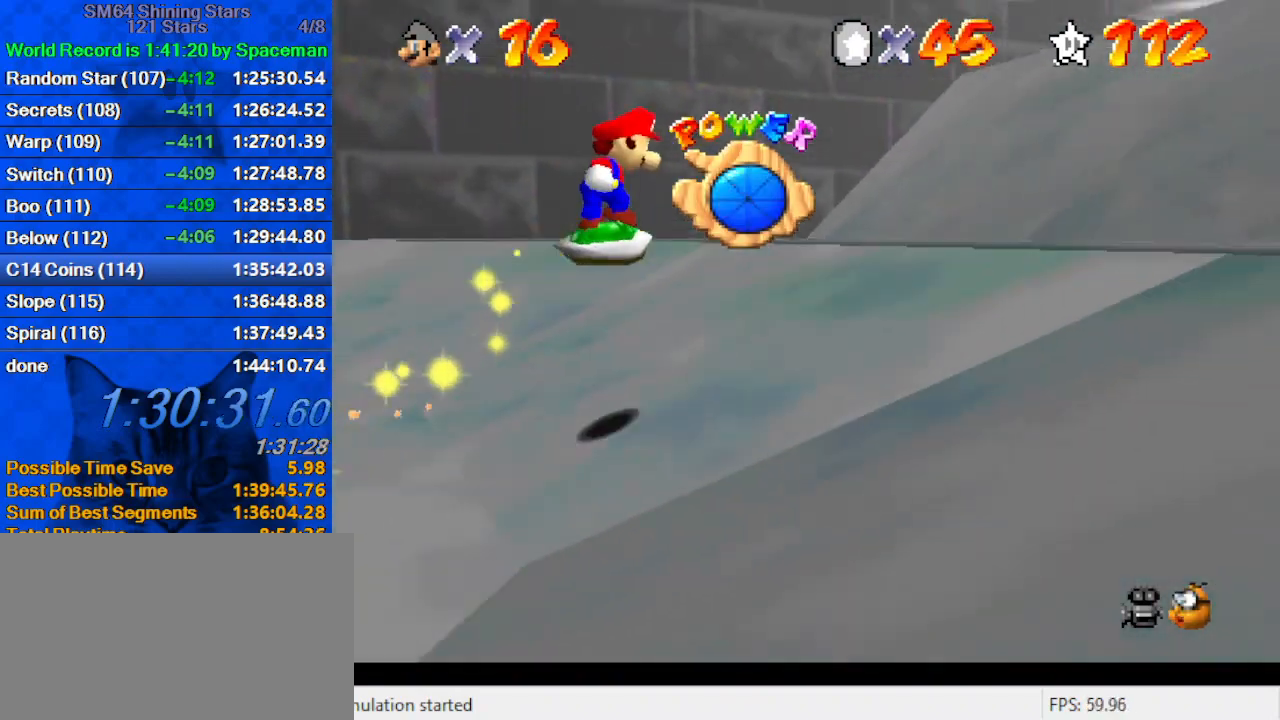
{"keys": ["right", "shift"], "events": [[300, "up", "down"], [433, "shift", "down"], [467, "up", "up"]]}
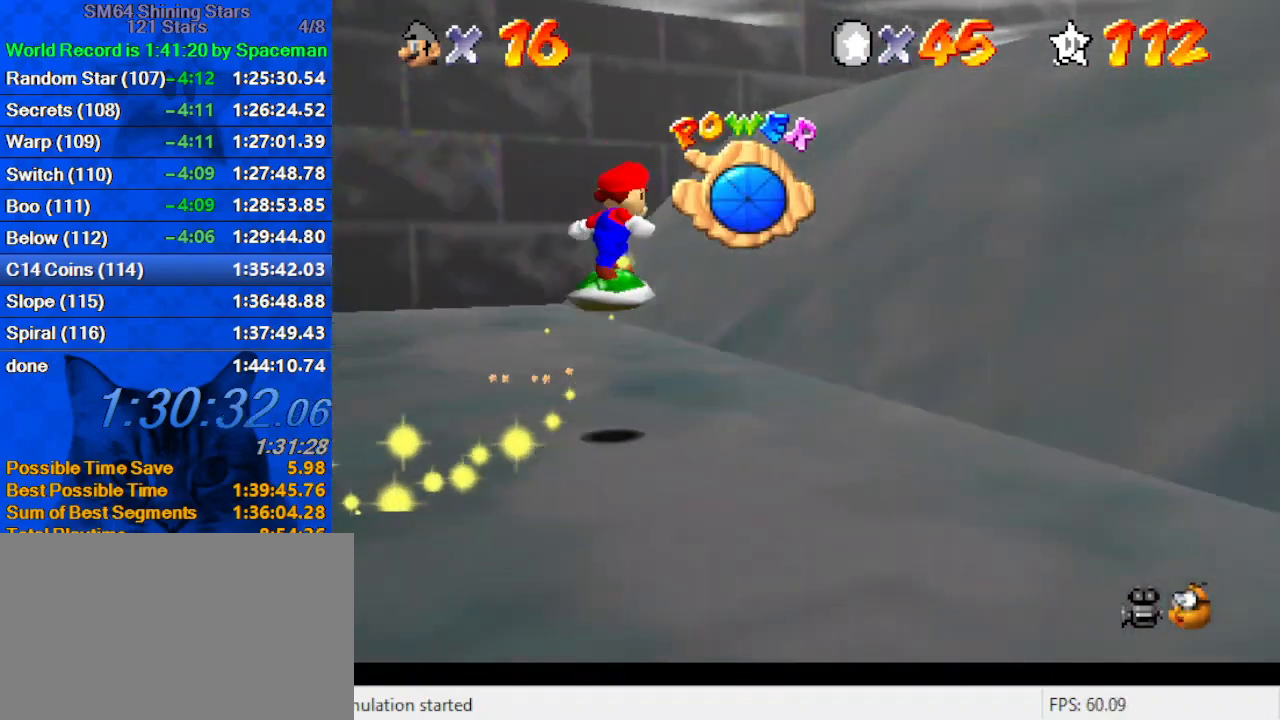
{"keys": ["right", "up"], "events": [[33, "shift", "up"], [433, "up", "down"]]}
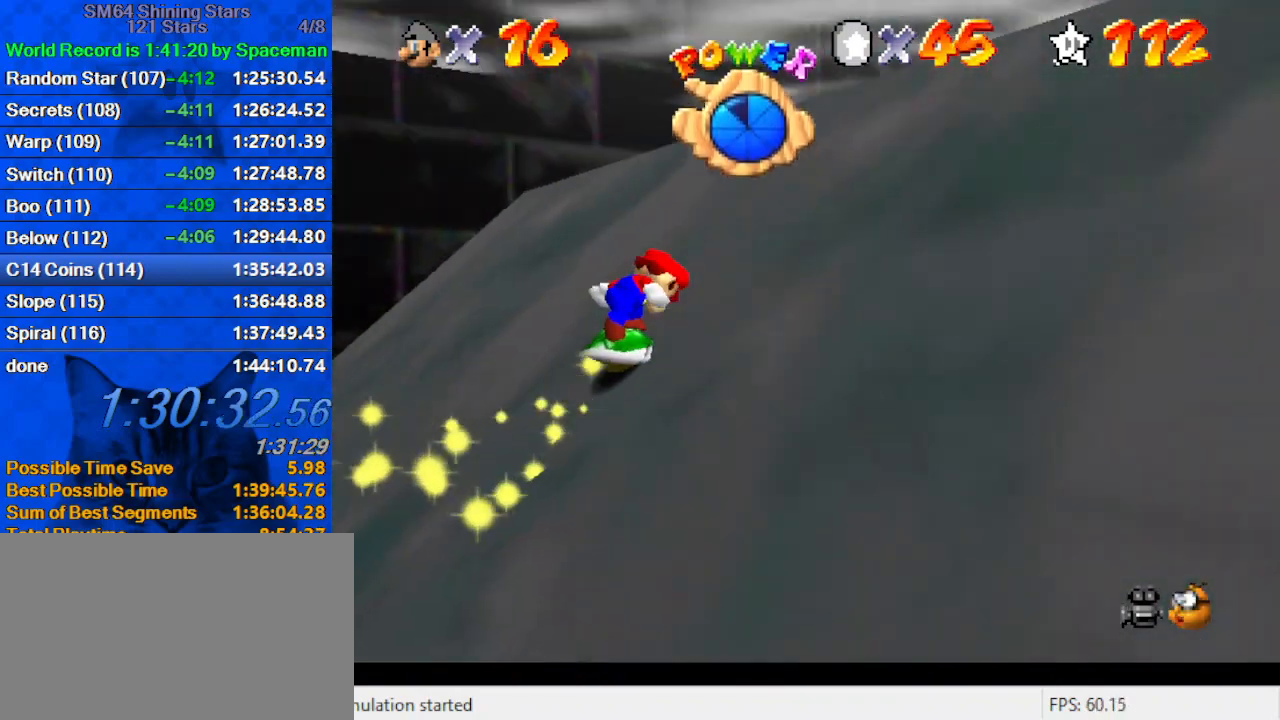
{"keys": ["right", "shift"], "events": [[133, "right", "up"], [267, "shift", "down"], [333, "right", "down"], [367, "up", "up"]]}
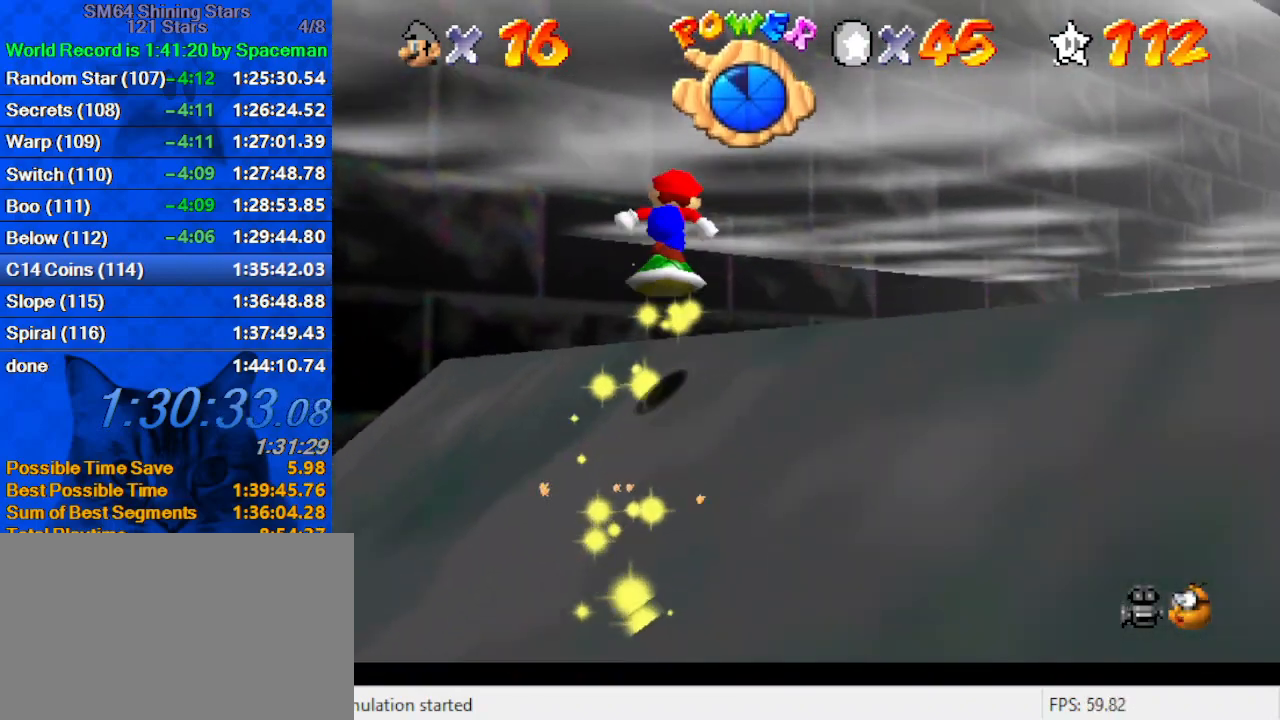
{"keys": ["right", "up"], "events": [[333, "shift", "up"], [367, "up", "down"]]}